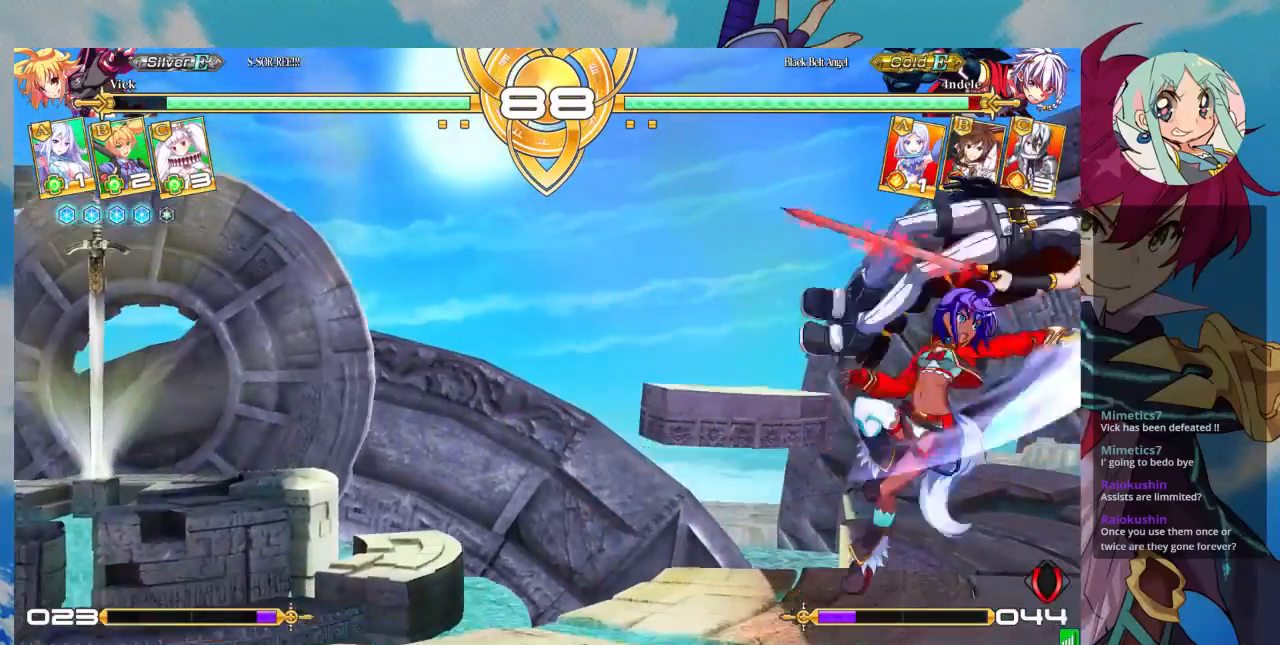
Gameplay with a controller (arcade stick); each line is a JSON object with the inputs held at the frame after it (dt_ms = milliseconds from this image to that frame). "events" lists button and stick changes between this image and that frame as [ms after this image, input, new state], when the widget could be followed in between. Not read: L3 R3.
{"dt_ms": 500, "buttons": ["TRIANGLE"], "left_stick": "center", "events": [[100, "left_stick", "up"], [267, "SQUARE", "down"], [433, "SQUARE", "up"], [433, "left_stick", "center"], [467, "TRIANGLE", "down"]]}
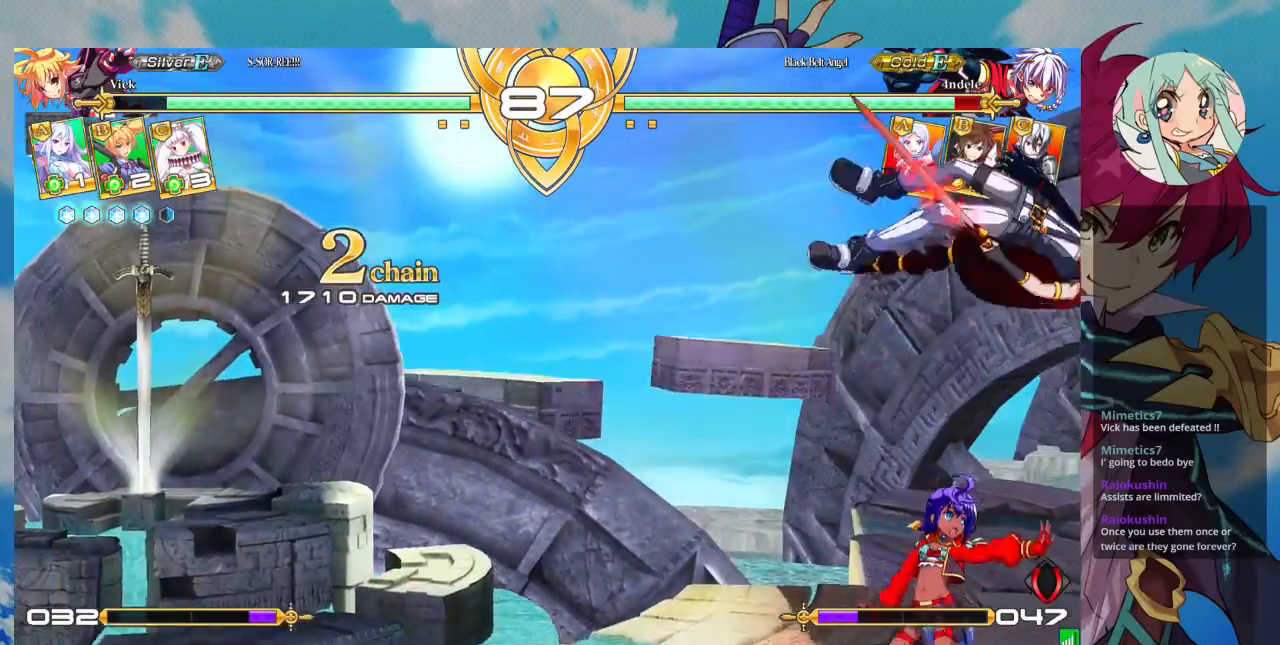
{"dt_ms": 500, "buttons": [], "left_stick": "left", "events": [[100, "TRIANGLE", "up"], [200, "R1", "down"], [267, "R1", "up"], [500, "left_stick", "left"]]}
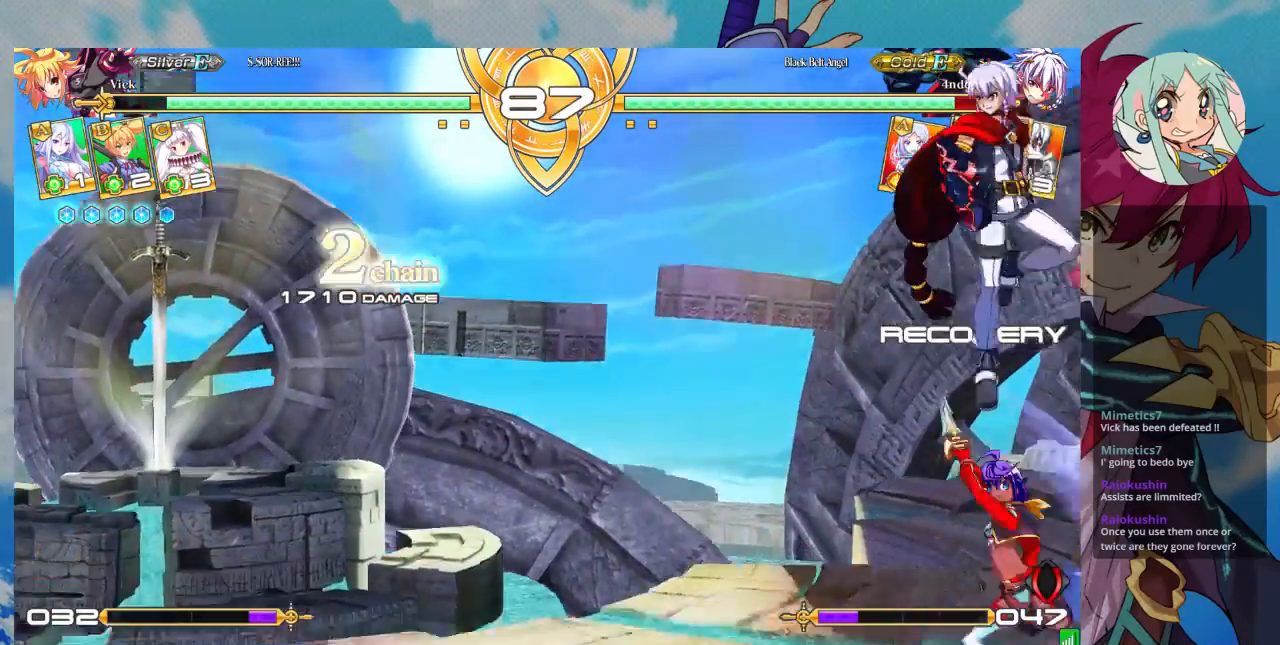
{"dt_ms": 500, "buttons": [], "left_stick": "down-left", "events": [[300, "left_stick", "down-left"]]}
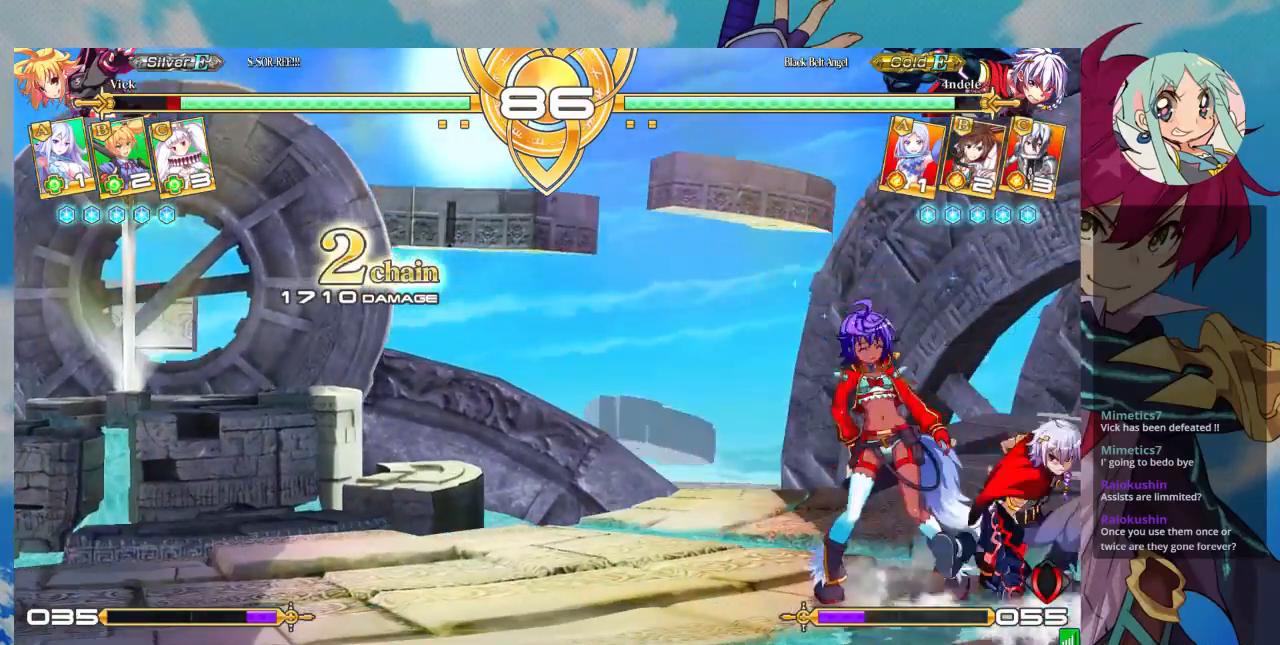
{"dt_ms": 500, "buttons": [], "left_stick": "down-left", "events": [[67, "left_stick", "down-right"], [333, "left_stick", "down-left"]]}
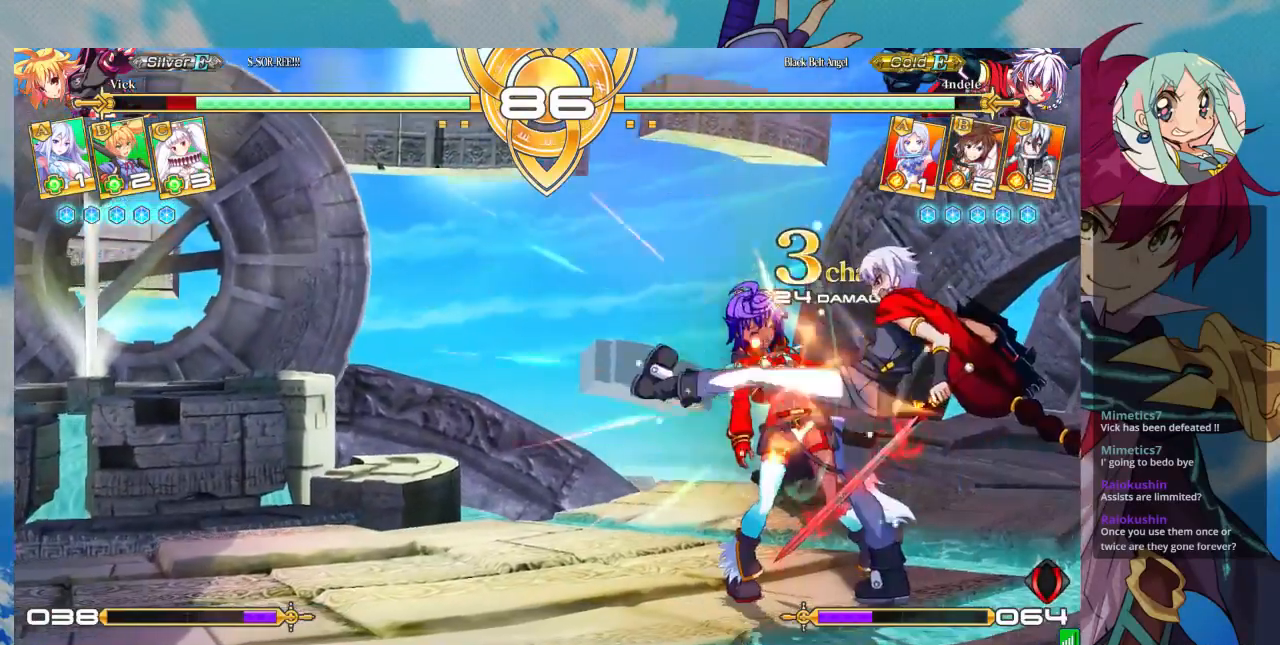
{"dt_ms": 500, "buttons": [], "left_stick": "left", "events": [[233, "left_stick", "left"]]}
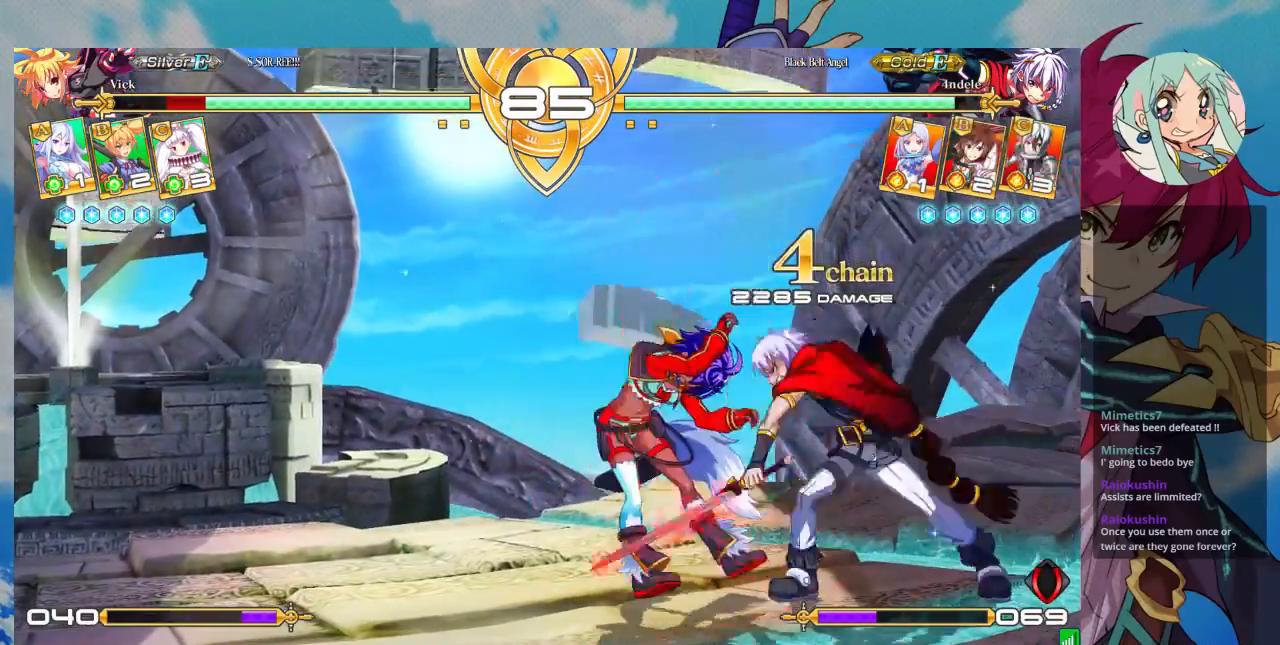
{"dt_ms": 500, "buttons": [], "left_stick": "left", "events": []}
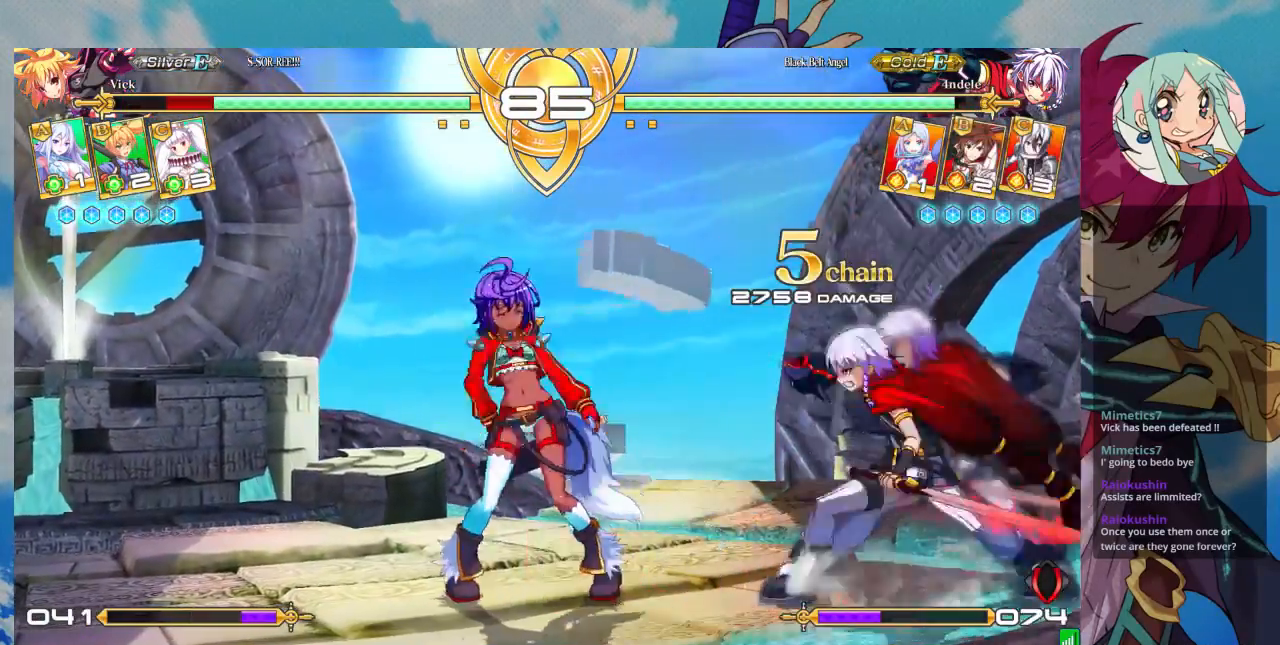
{"dt_ms": 500, "buttons": [], "left_stick": "left", "events": [[133, "SQUARE", "down"], [467, "SQUARE", "up"]]}
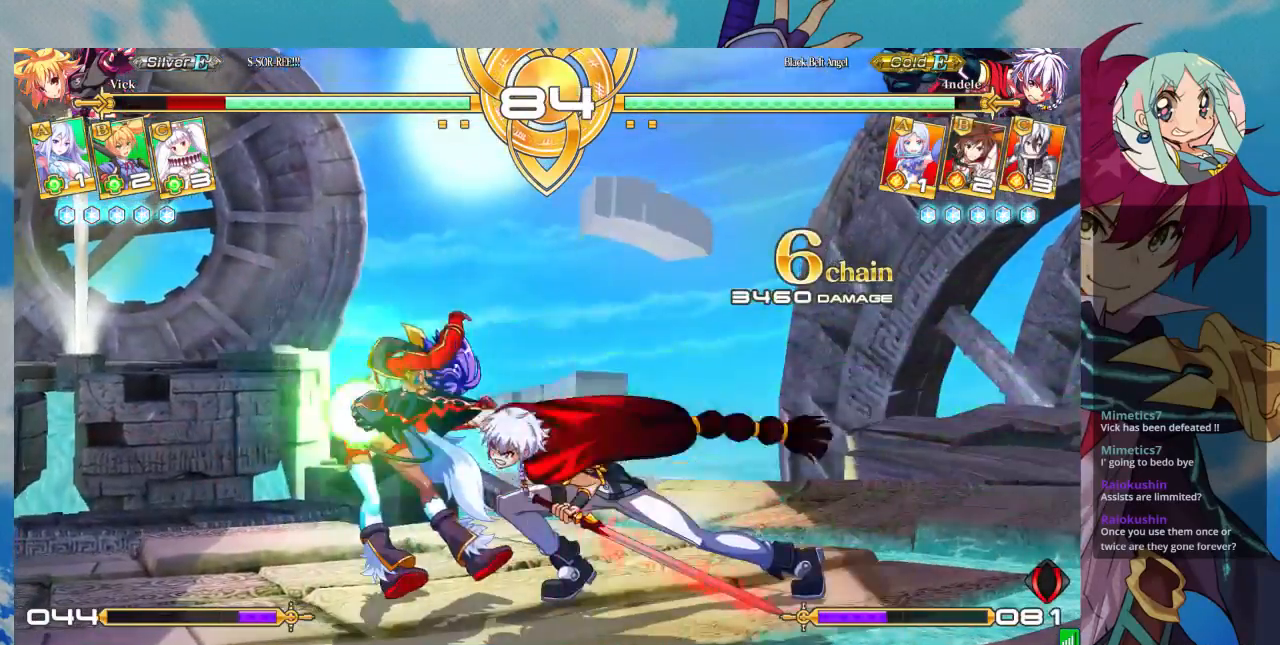
{"dt_ms": 500, "buttons": ["SQUARE"], "left_stick": "left", "events": [[133, "SQUARE", "down"]]}
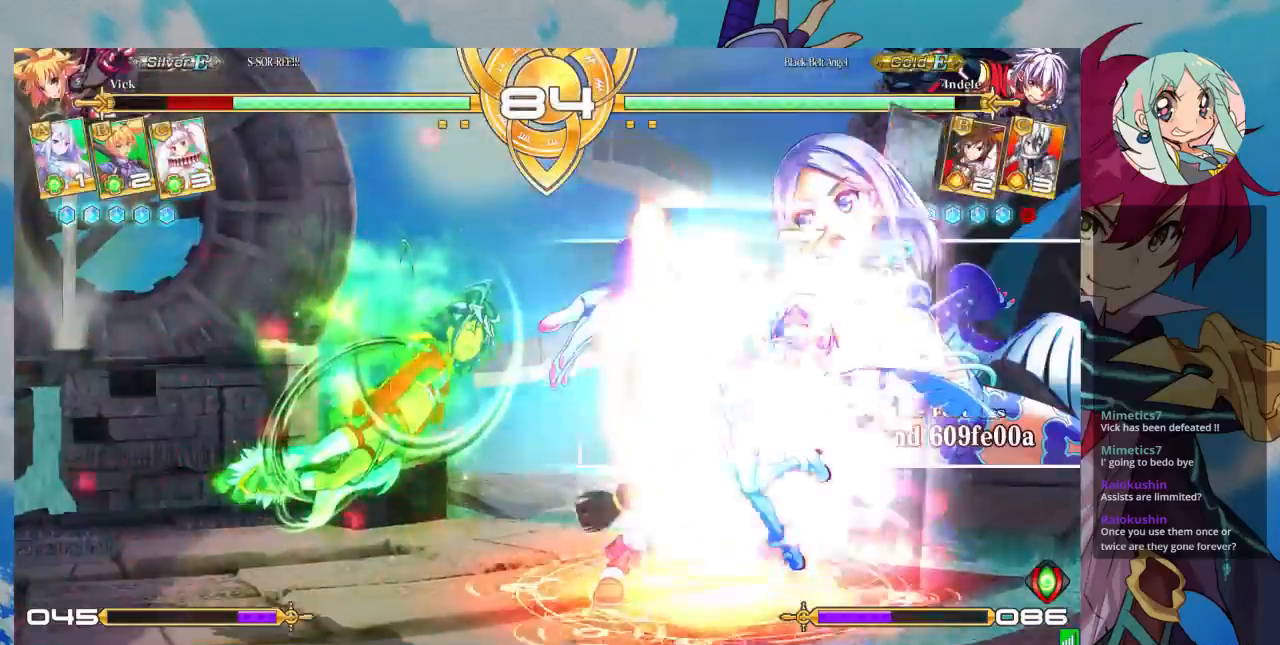
{"dt_ms": 500, "buttons": ["SQUARE"], "left_stick": "left", "events": []}
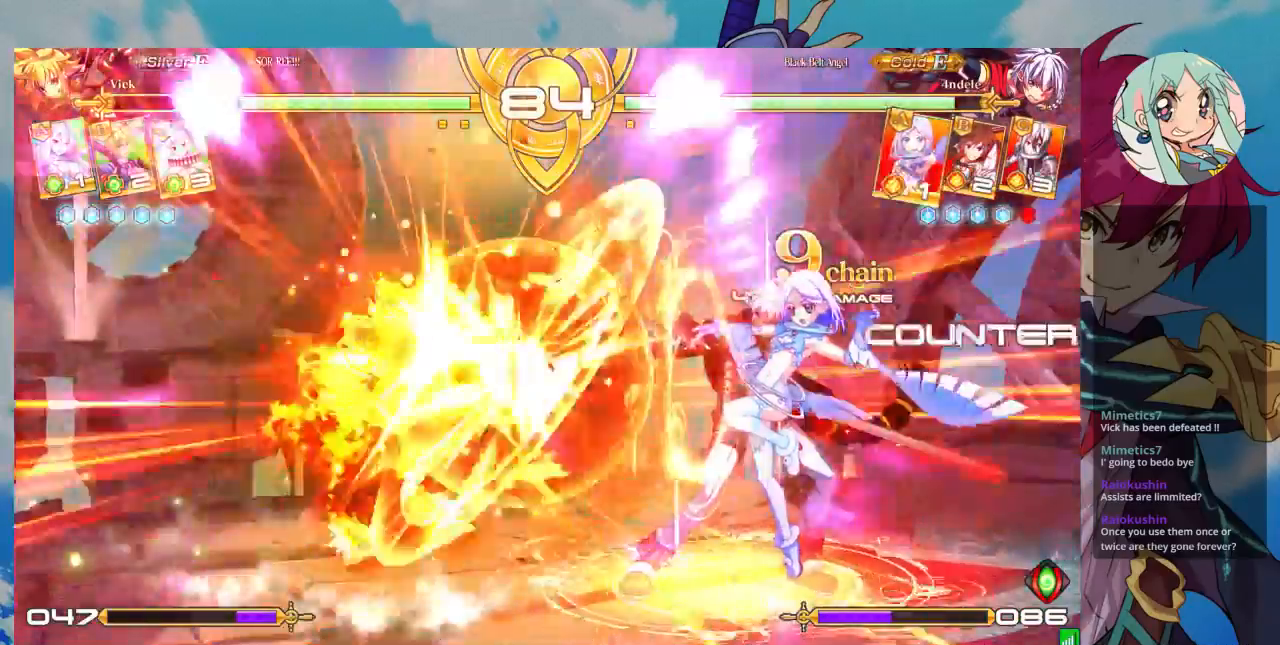
{"dt_ms": 500, "buttons": ["SQUARE"], "left_stick": "left", "events": []}
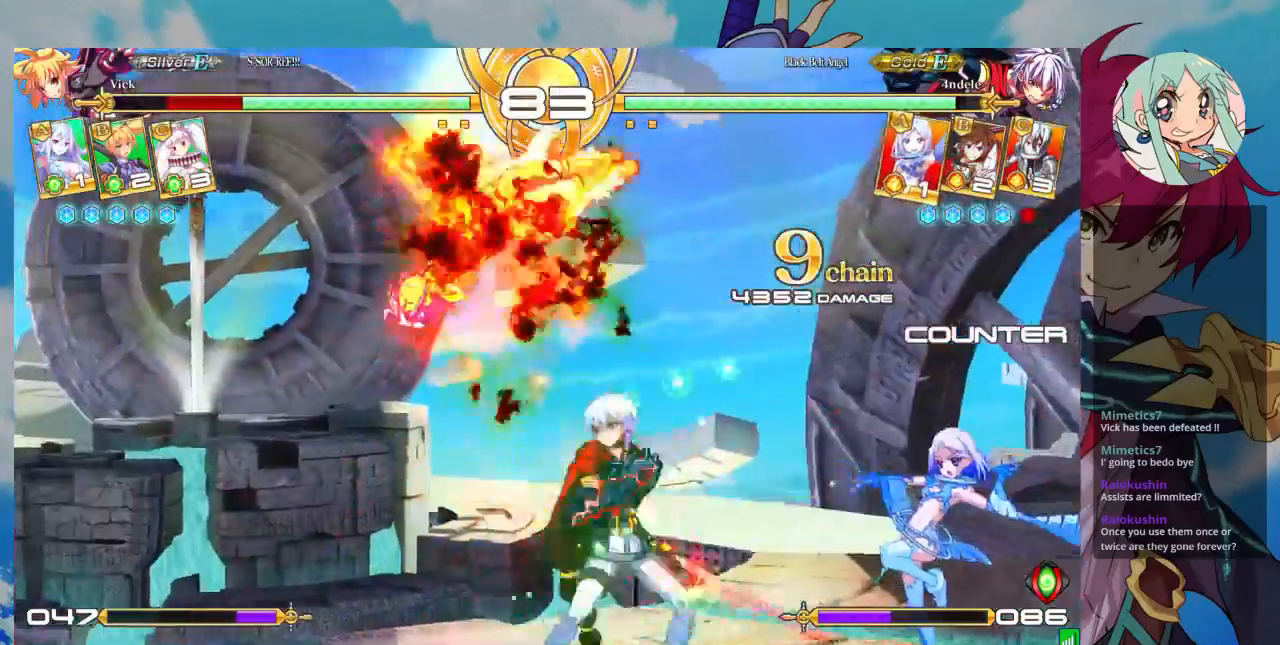
{"dt_ms": 500, "buttons": ["SQUARE"], "left_stick": "left", "events": []}
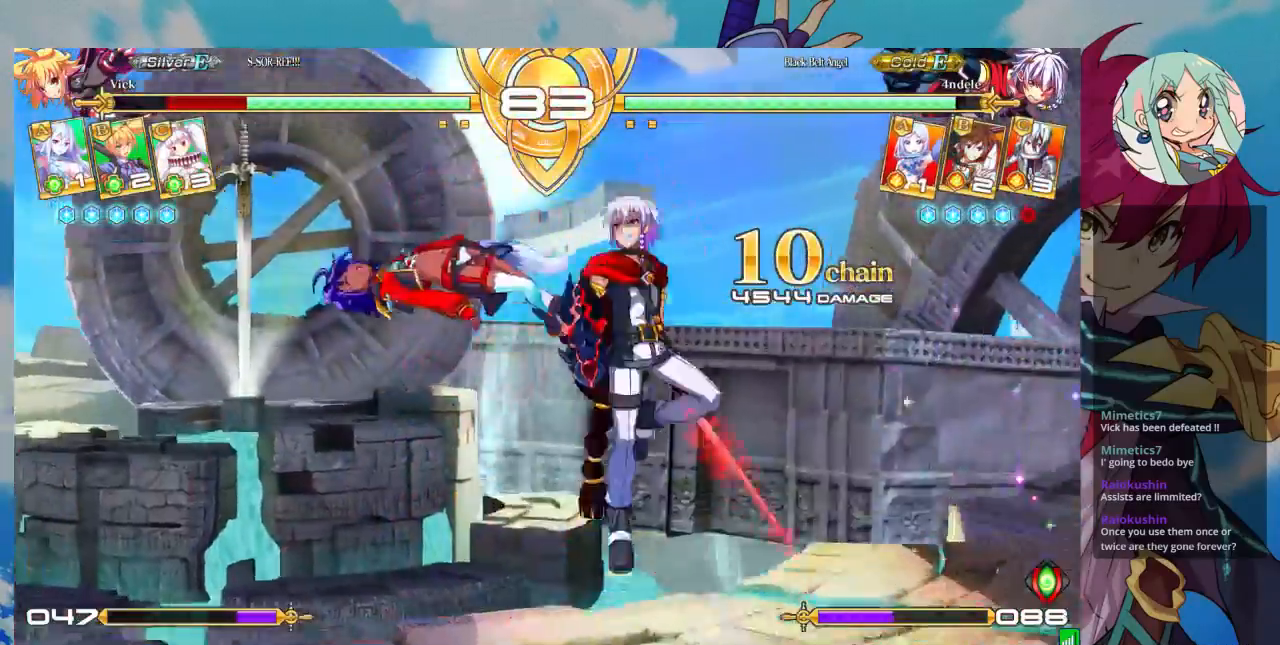
{"dt_ms": 500, "buttons": ["SQUARE"], "left_stick": "left", "events": []}
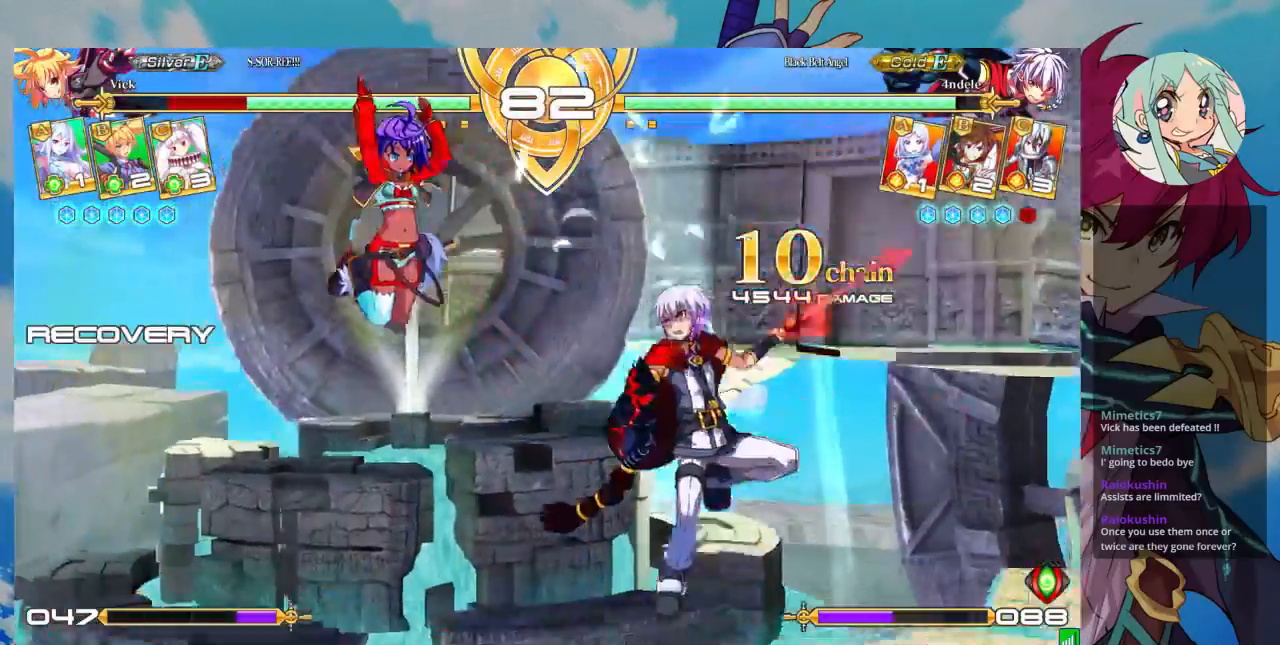
{"dt_ms": 500, "buttons": [], "left_stick": "up-left", "events": [[233, "SQUARE", "up"], [233, "left_stick", "up-left"]]}
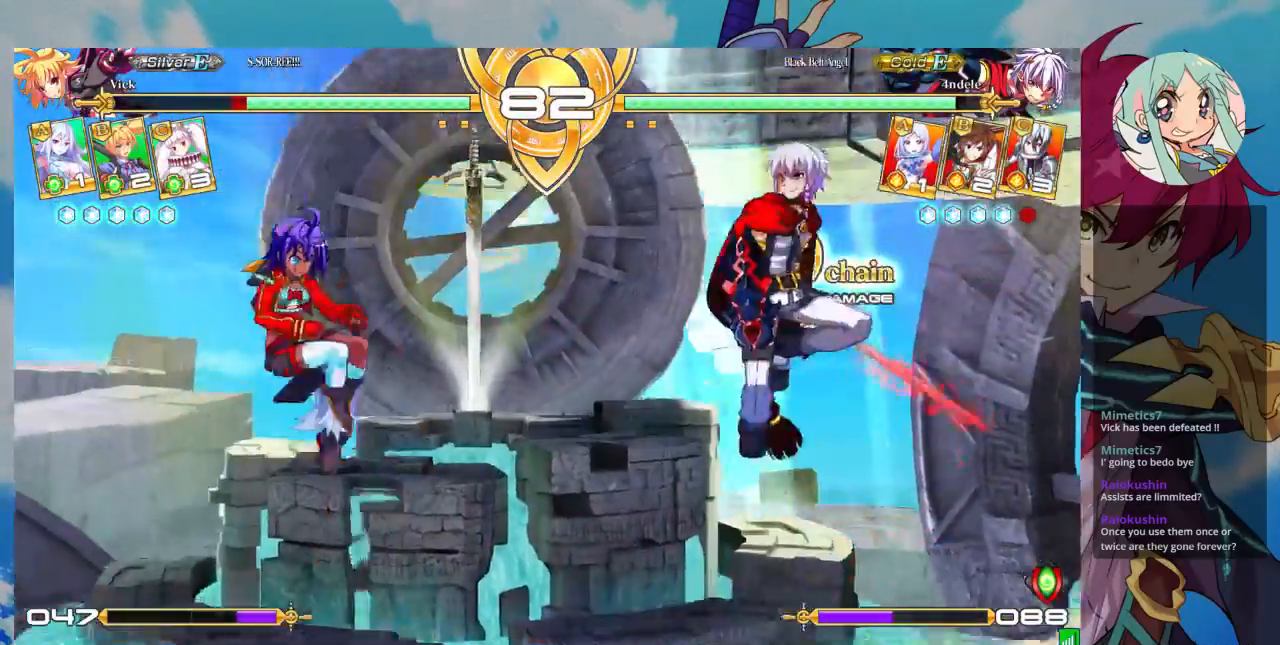
{"dt_ms": 500, "buttons": [], "left_stick": "center", "events": [[33, "left_stick", "center"], [100, "left_stick", "left"], [167, "left_stick", "center"], [233, "left_stick", "left"], [367, "left_stick", "center"]]}
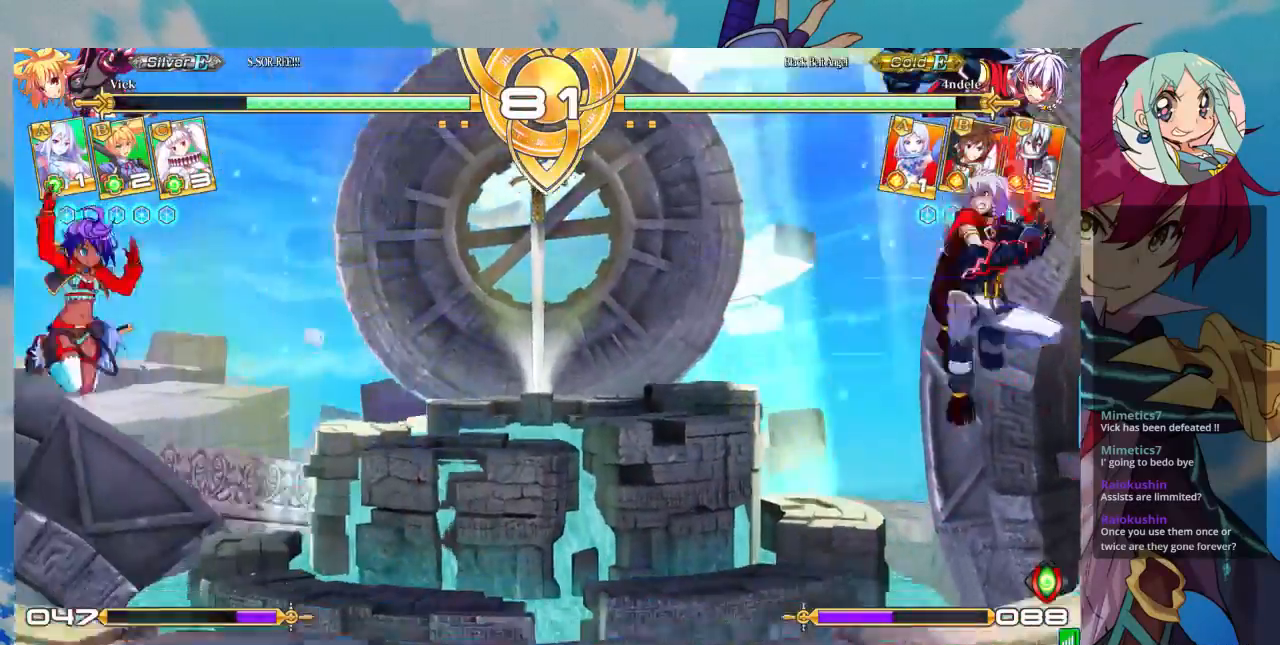
{"dt_ms": 500, "buttons": [], "left_stick": "center", "events": [[133, "left_stick", "down"], [233, "SQUARE", "down"], [233, "left_stick", "center"], [300, "SQUARE", "up"]]}
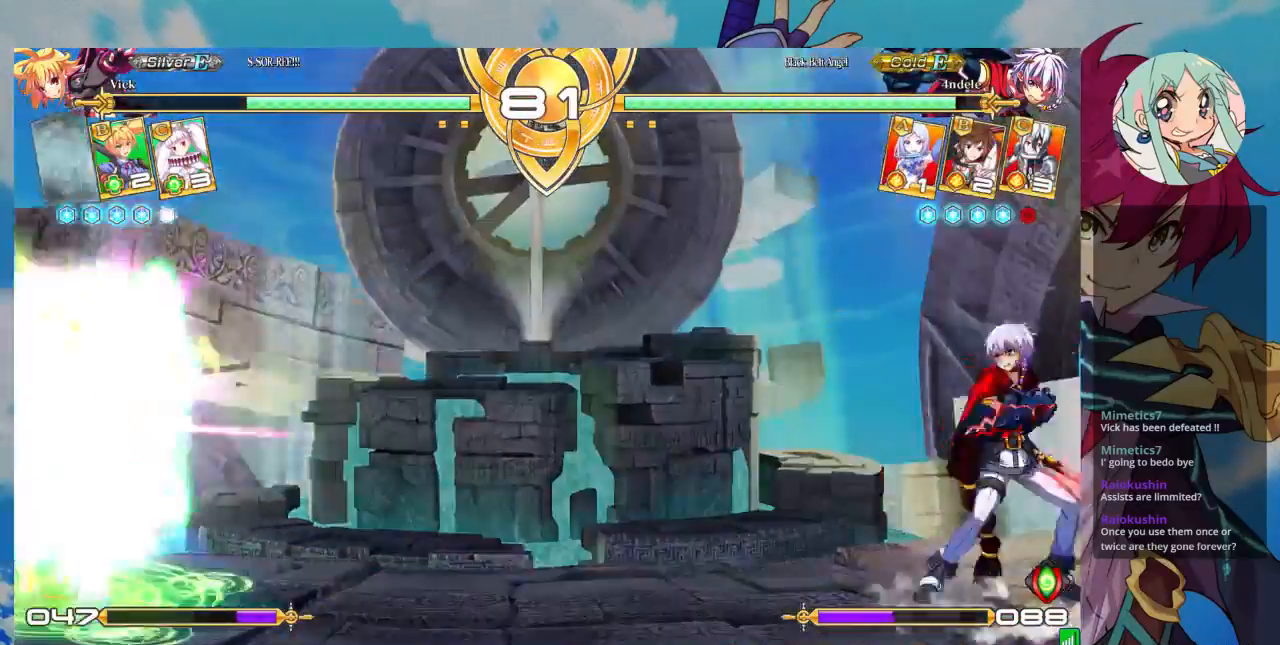
{"dt_ms": 500, "buttons": [], "left_stick": "right", "events": [[300, "left_stick", "right"], [367, "left_stick", "center"], [467, "left_stick", "right"]]}
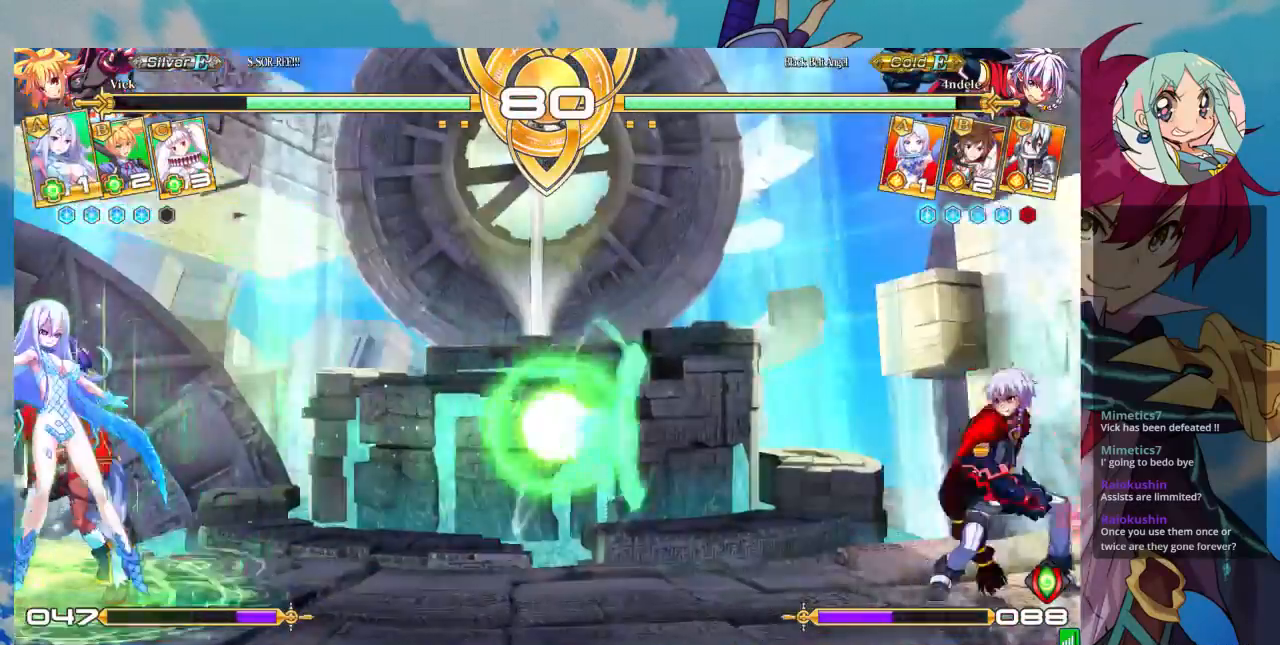
{"dt_ms": 500, "buttons": [], "left_stick": "right"}
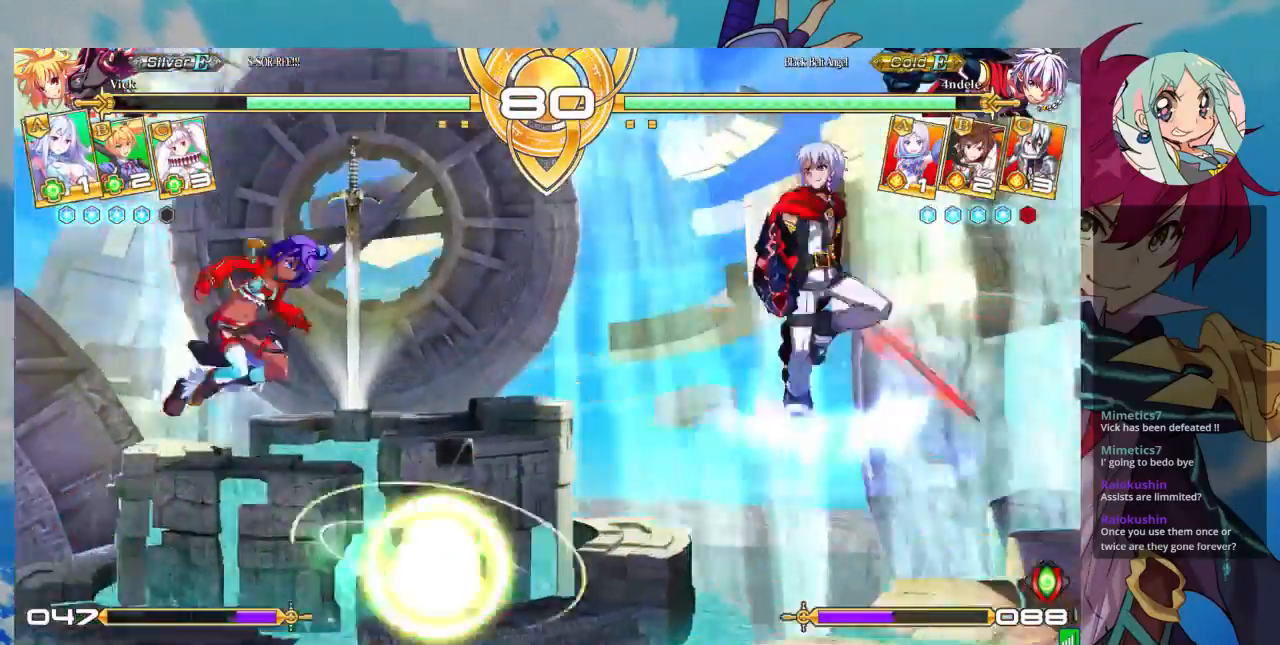
{"dt_ms": 500, "buttons": [], "left_stick": "center", "events": [[133, "left_stick", "center"], [167, "R1", "down"], [300, "R1", "up"]]}
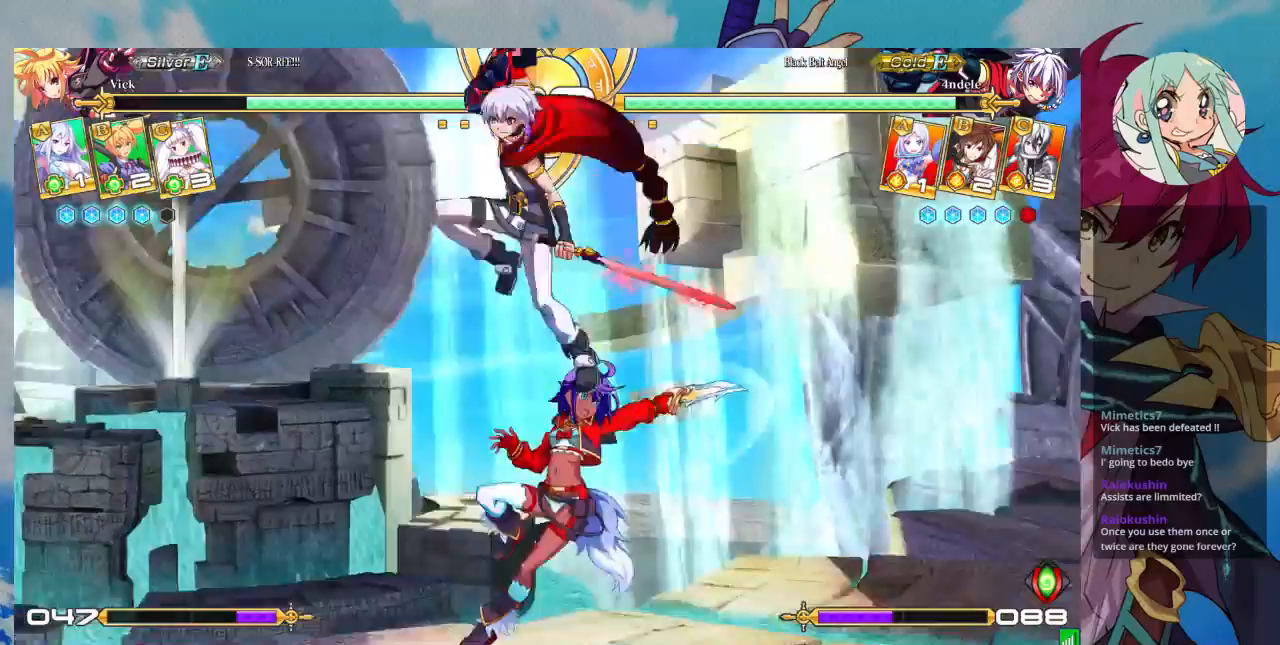
{"dt_ms": 1000, "buttons": [], "left_stick": "down"}
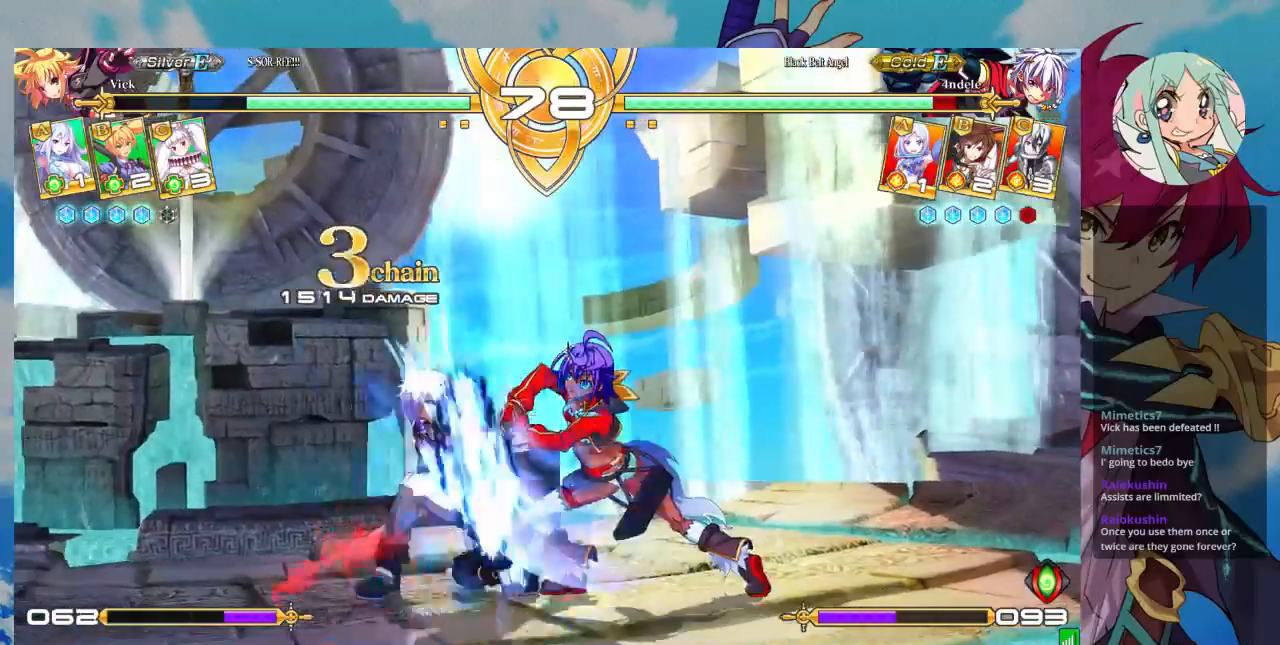
{"dt_ms": 500, "buttons": [], "left_stick": "center", "events": [[100, "left_stick", "right"], [133, "TRIANGLE", "down"], [167, "left_stick", "center"], [200, "TRIANGLE", "up"]]}
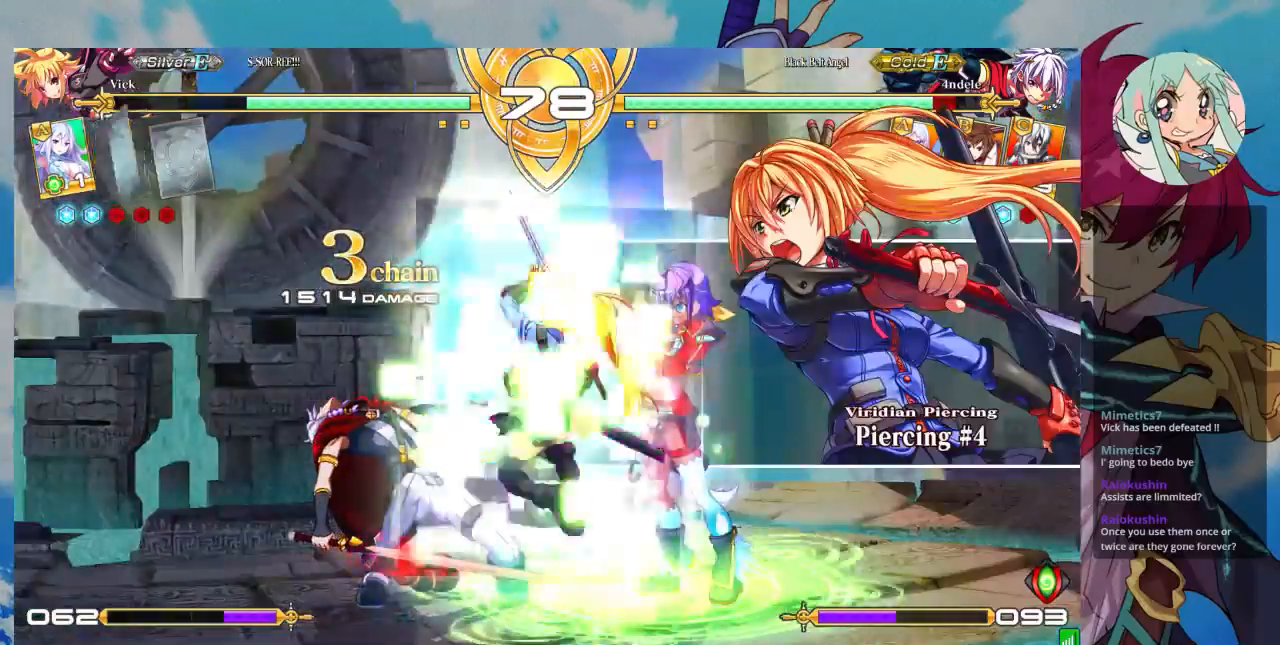
{"dt_ms": 500, "buttons": [], "left_stick": "left", "events": [[367, "left_stick", "left"], [433, "left_stick", "center"], [500, "left_stick", "left"]]}
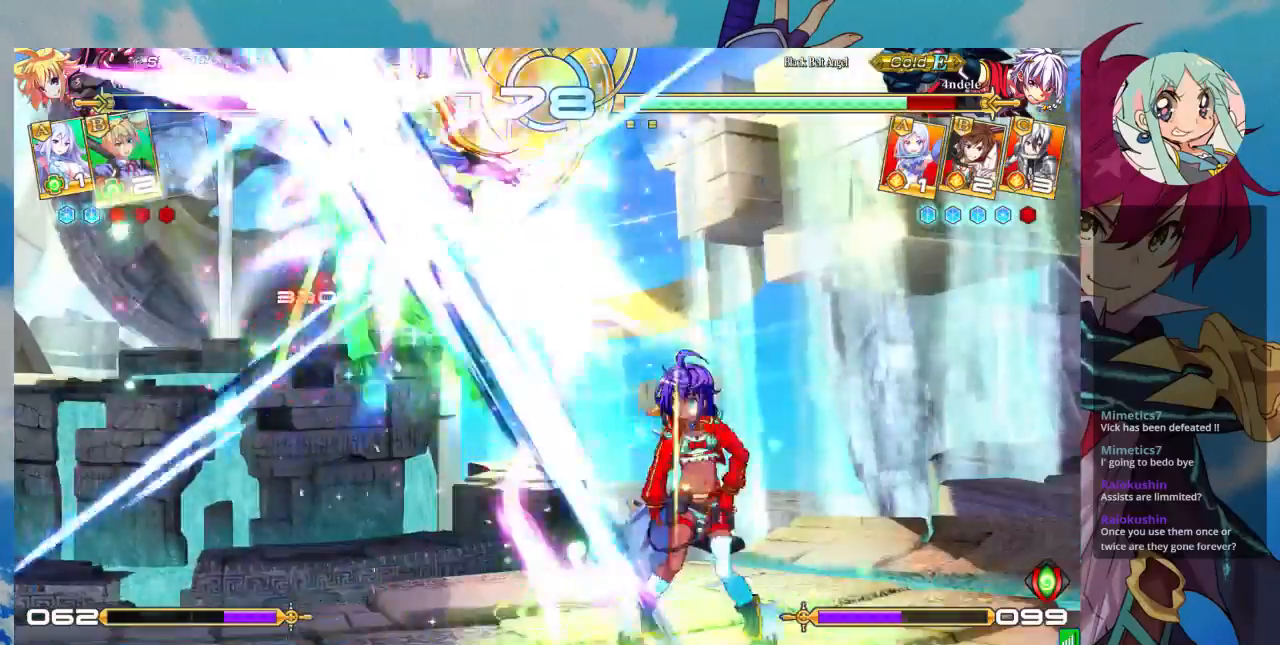
{"dt_ms": 500, "buttons": [], "left_stick": "center", "events": [[500, "left_stick", "center"]]}
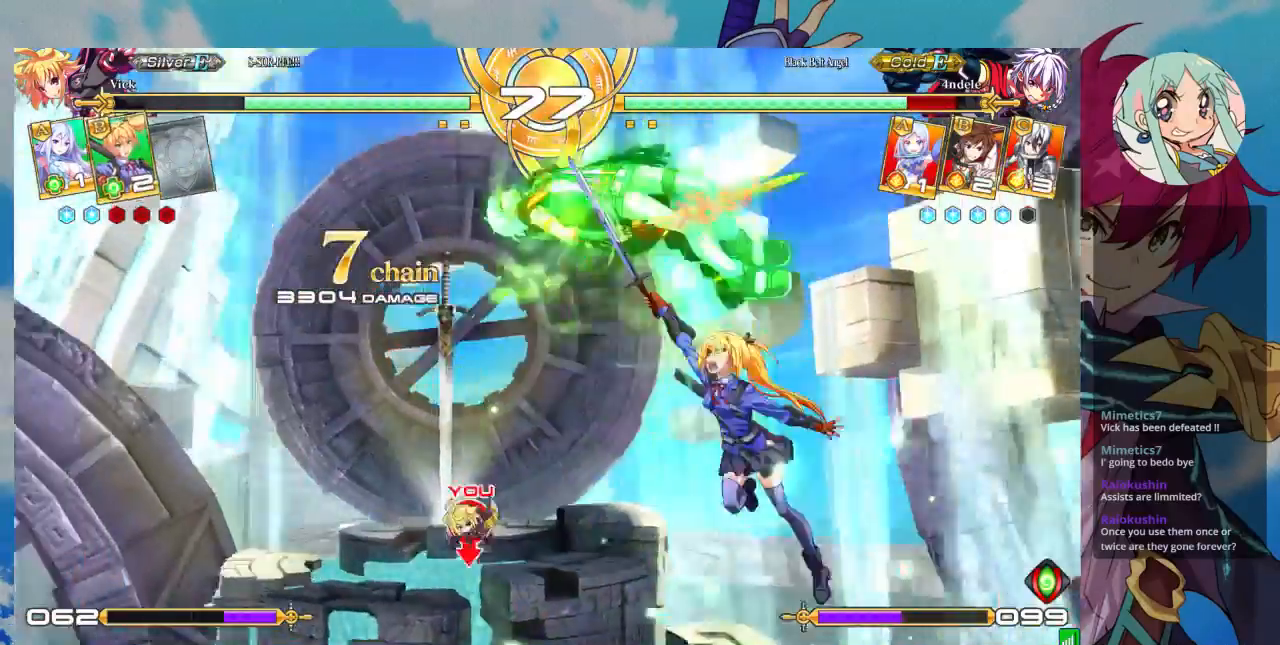
{"dt_ms": 500, "buttons": ["SQUARE"], "left_stick": "down-left", "events": [[167, "left_stick", "down"], [233, "SQUARE", "down"], [300, "left_stick", "down-left"], [367, "SQUARE", "up"], [500, "SQUARE", "down"]]}
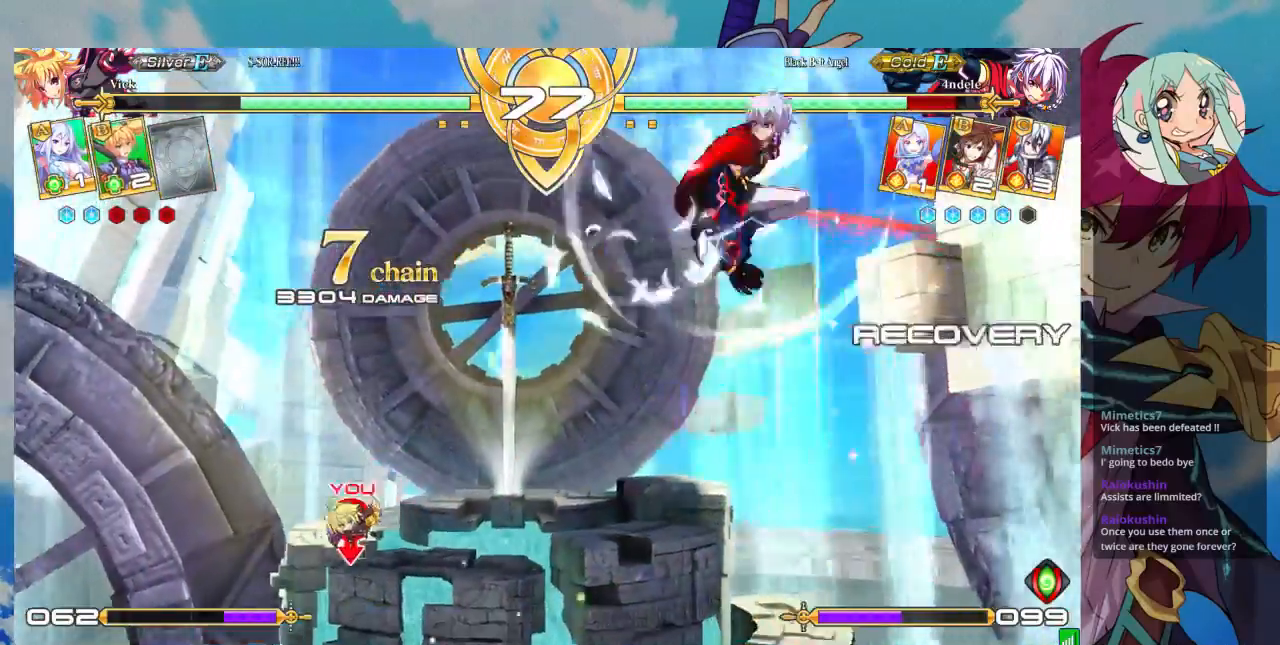
{"dt_ms": 500, "buttons": [], "left_stick": "center", "events": [[133, "SQUARE", "up"], [367, "left_stick", "up-left"], [500, "left_stick", "center"]]}
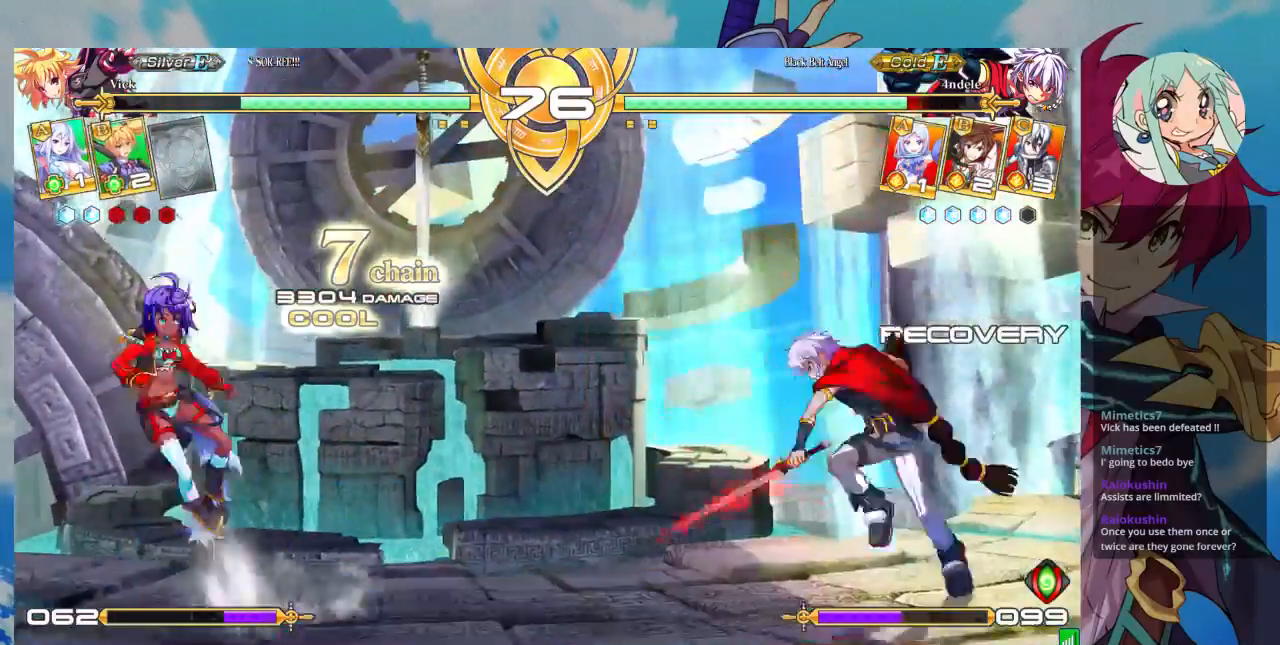
{"dt_ms": 500, "buttons": ["R1"], "left_stick": "center", "events": [[33, "left_stick", "up-left"], [67, "left_stick", "center"], [133, "left_stick", "right"], [267, "left_stick", "center"], [433, "R1", "down"]]}